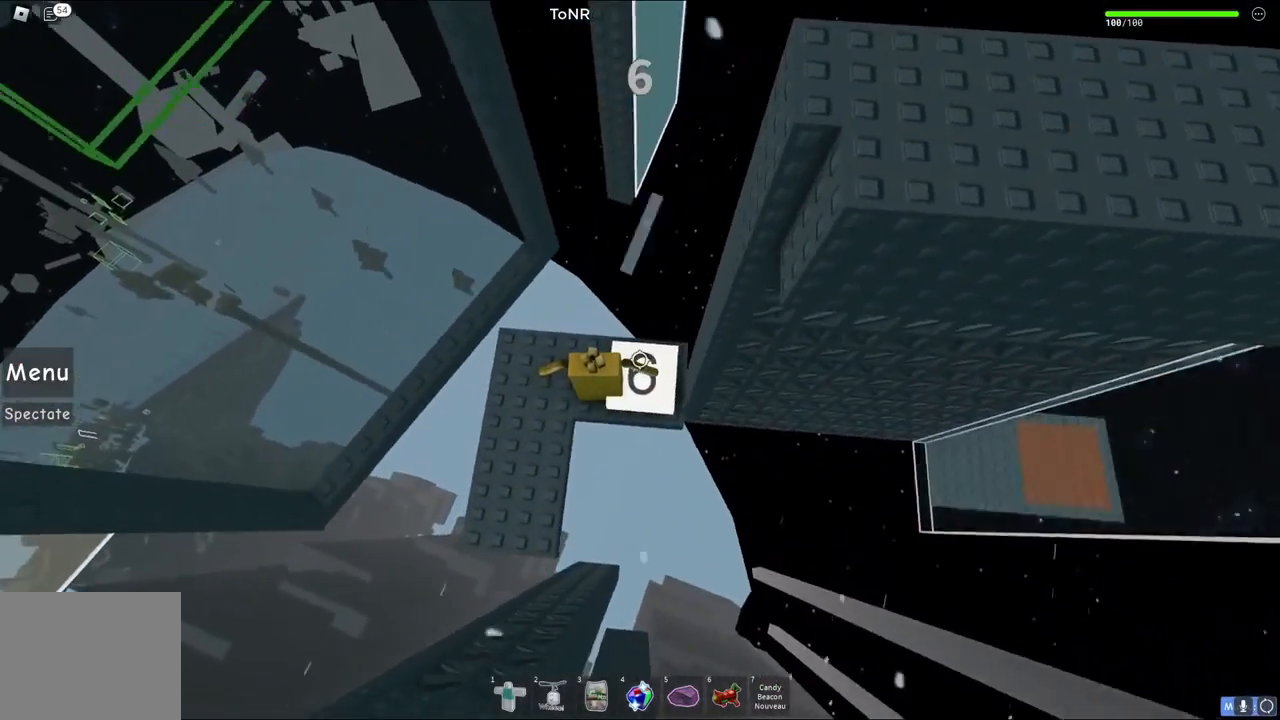
Gameplay with keyboard; each line is a JSON object with the keys held at the frame after it. "events" lists presses ("down") and releases ("up") of "a", "ctrl", "d", "e", "q", "s", "shift", "space" and "w" between this image and that frame as [ms after this image, input, new state], when the widget could be followed in between. No other keys are recorded. Mouse input is not recorded.
{"keys": [], "events": [[183, "a", "down"], [333, "a", "up"]]}
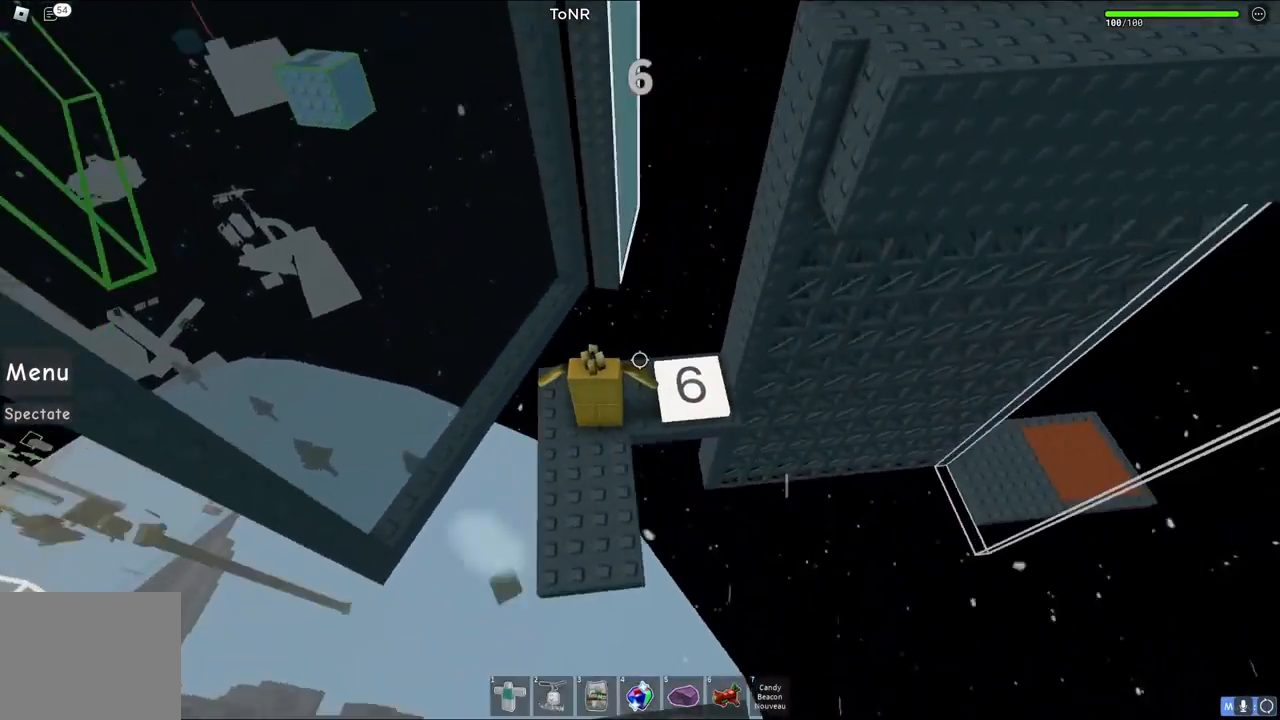
{"keys": [], "events": [[67, "s", "down"], [117, "s", "up"]]}
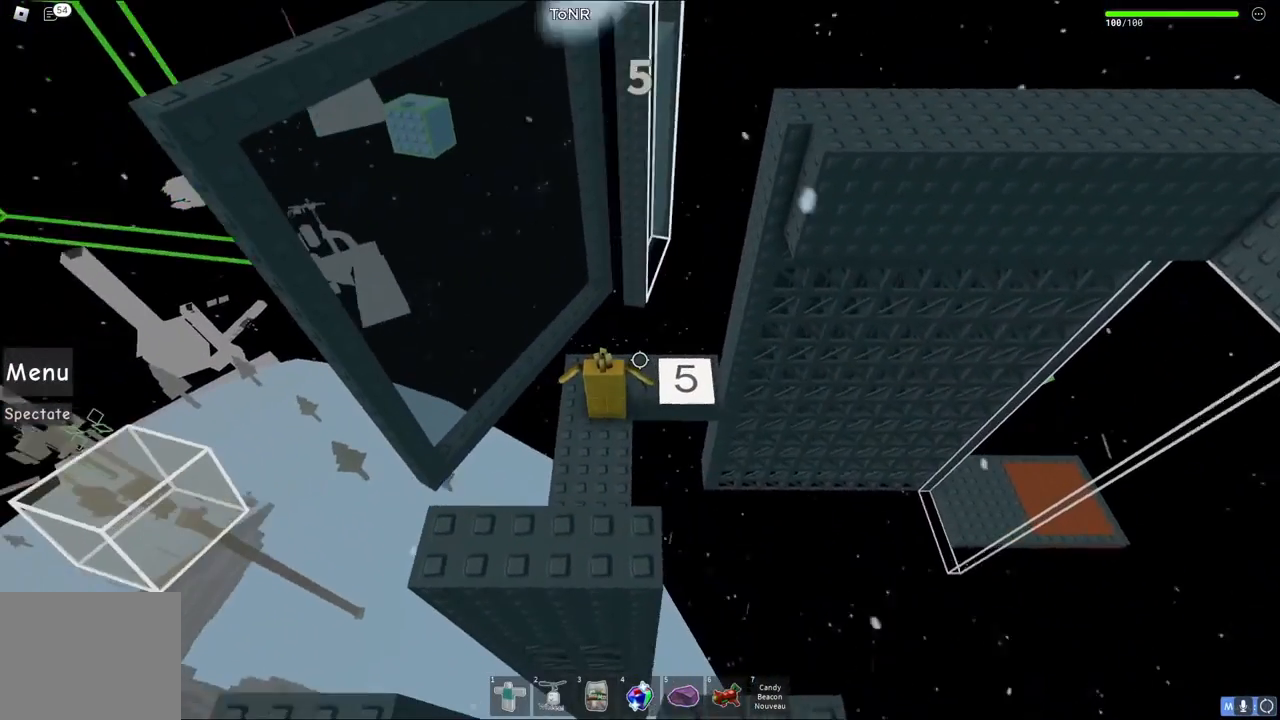
{"keys": [], "events": []}
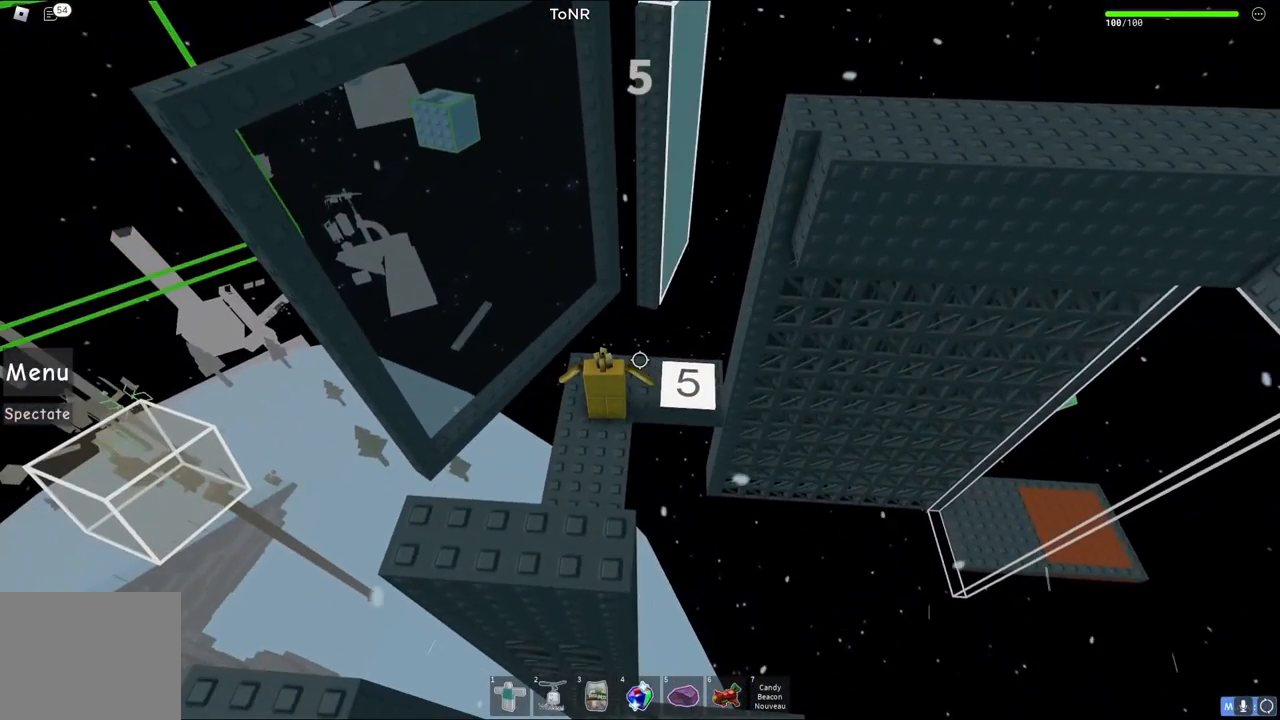
{"keys": [], "events": []}
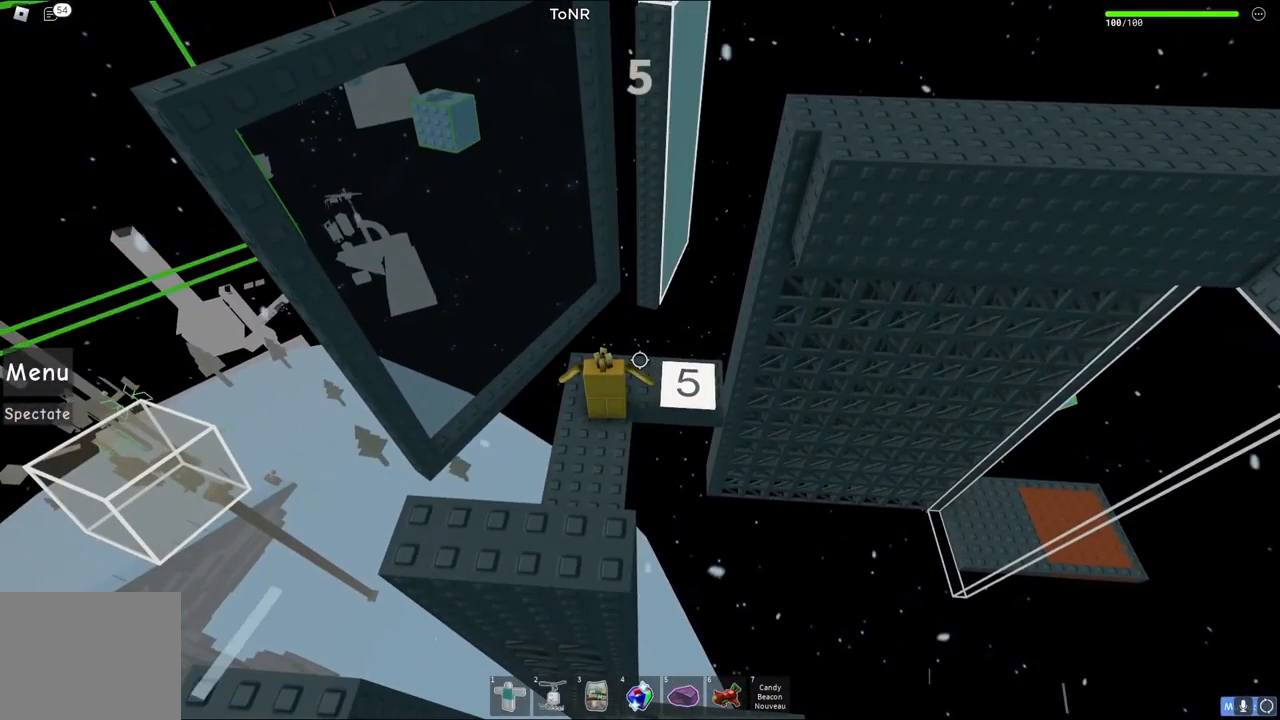
{"keys": [], "events": []}
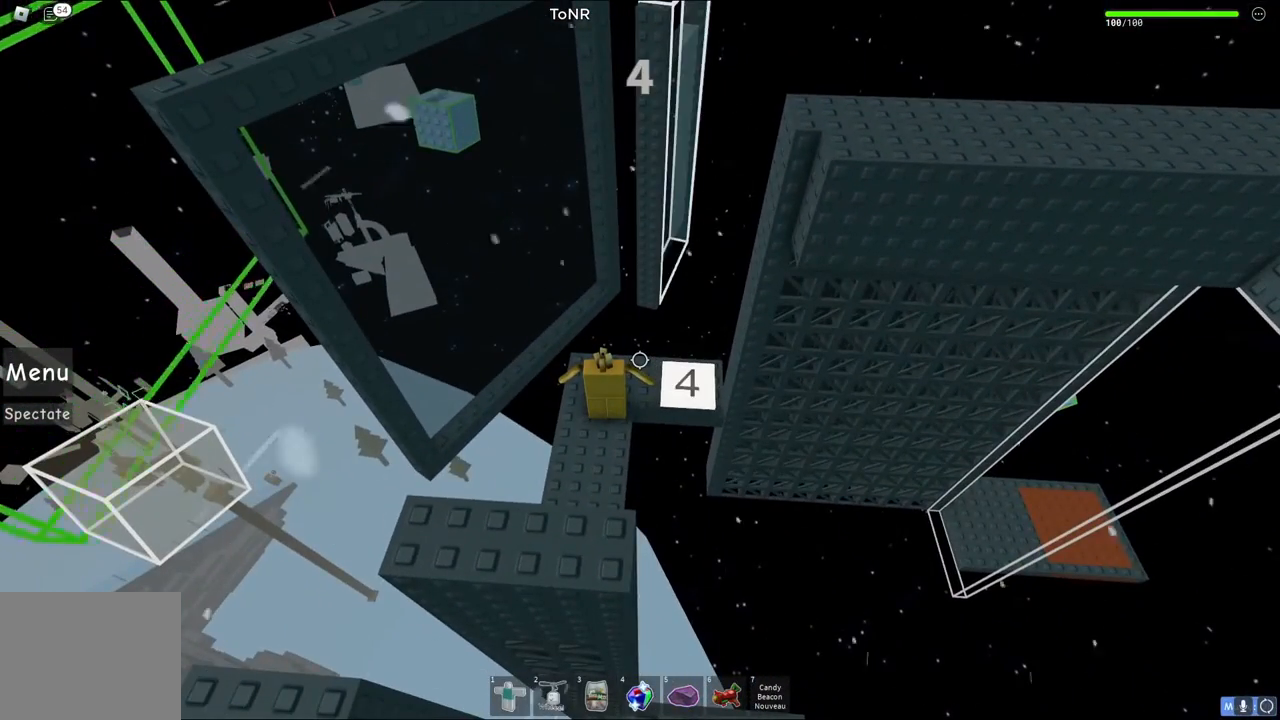
{"keys": [], "events": []}
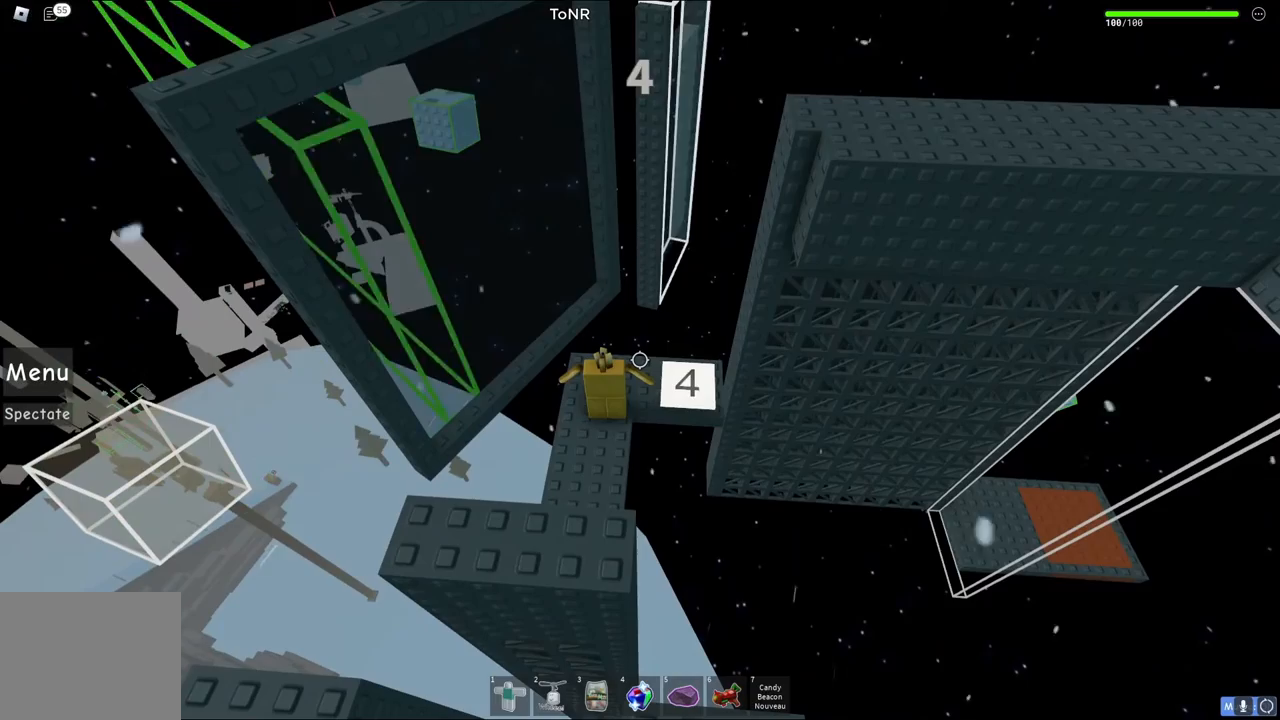
{"keys": [], "events": []}
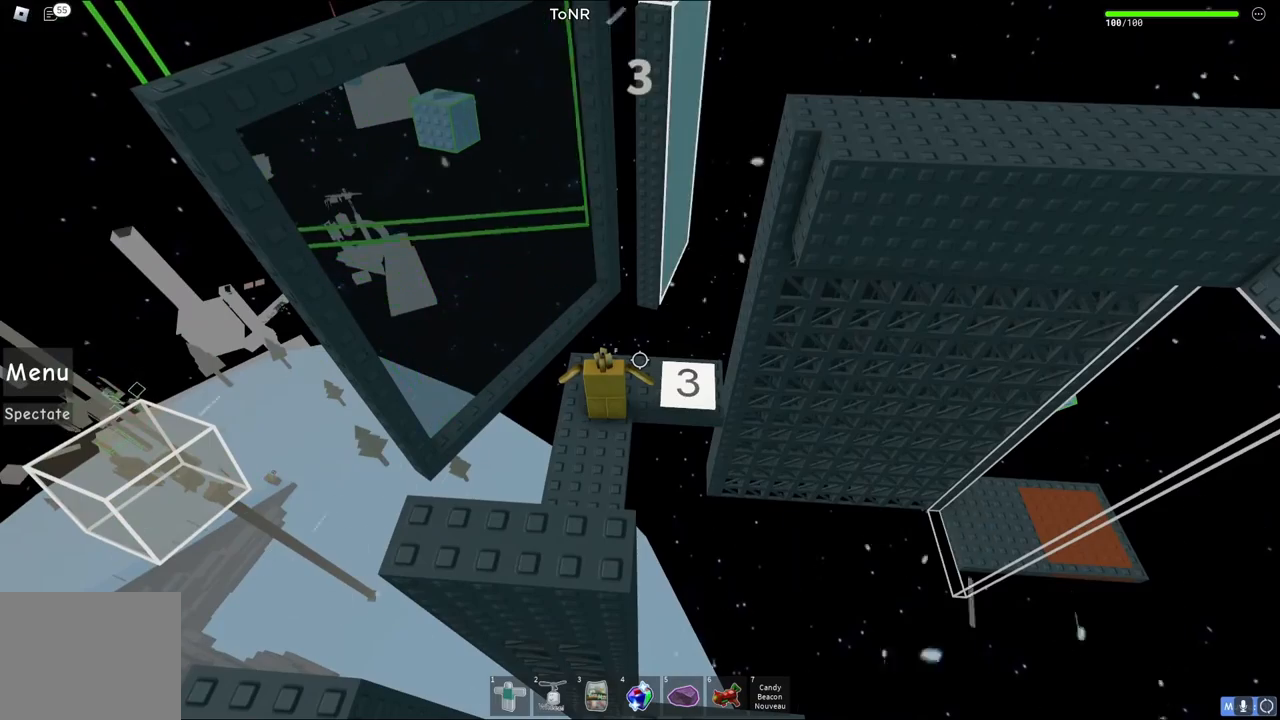
{"keys": [], "events": []}
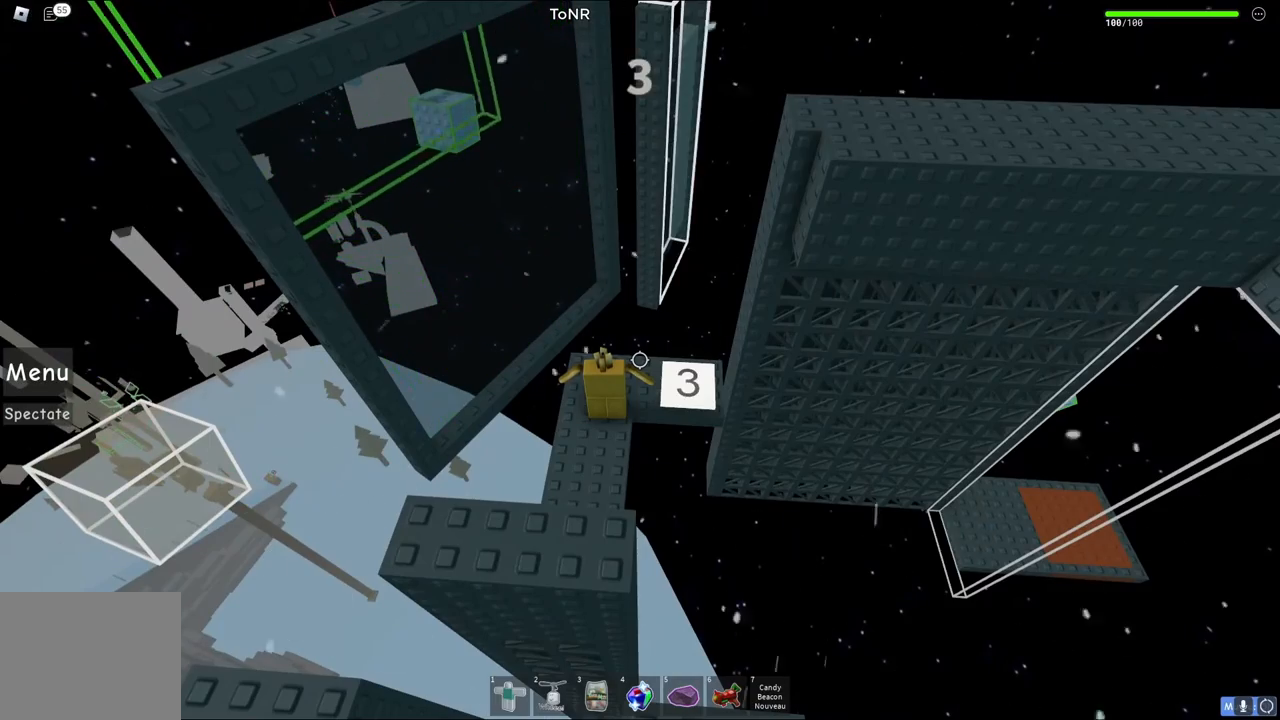
{"keys": [], "events": []}
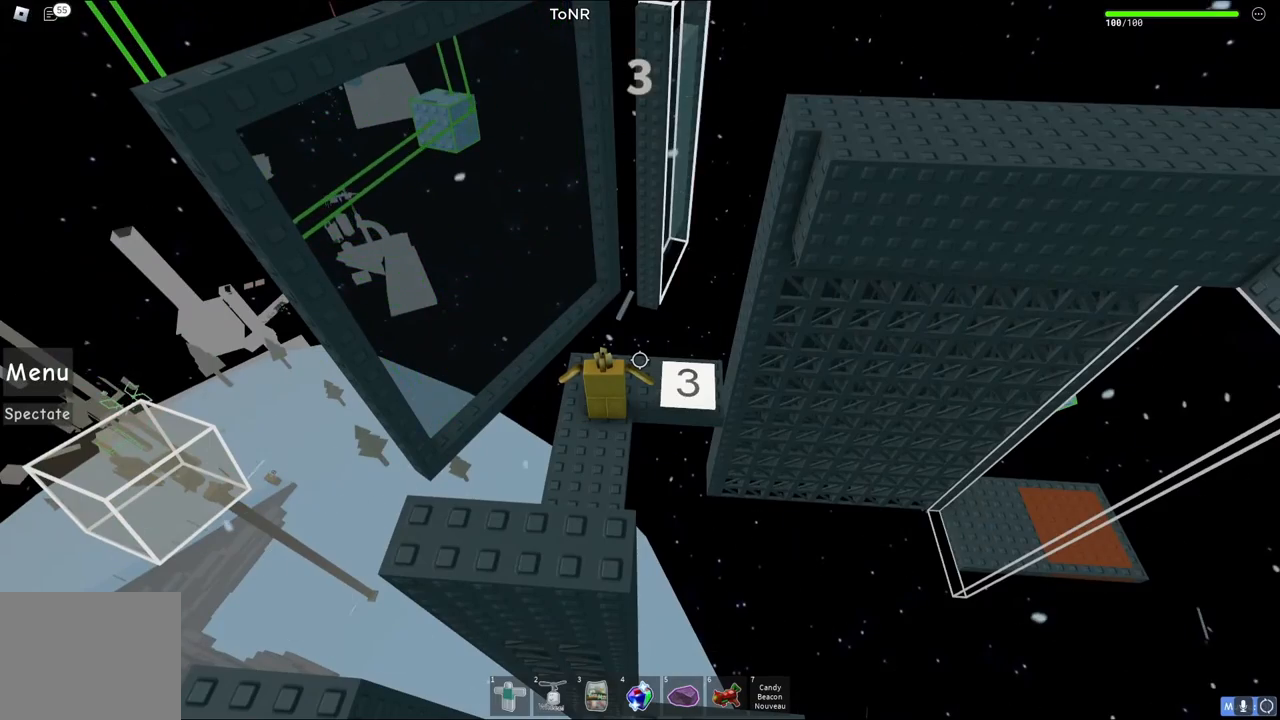
{"keys": [], "events": [[400, "w", "down"], [467, "w", "up"]]}
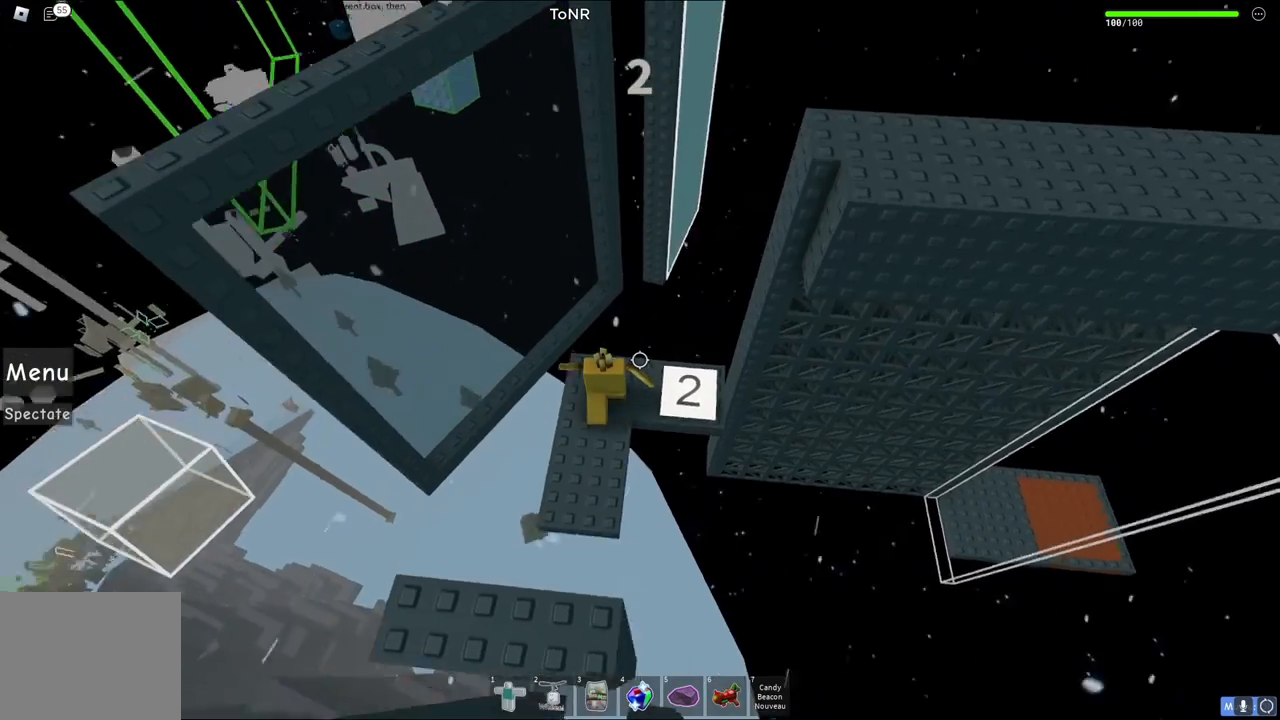
{"keys": [], "events": []}
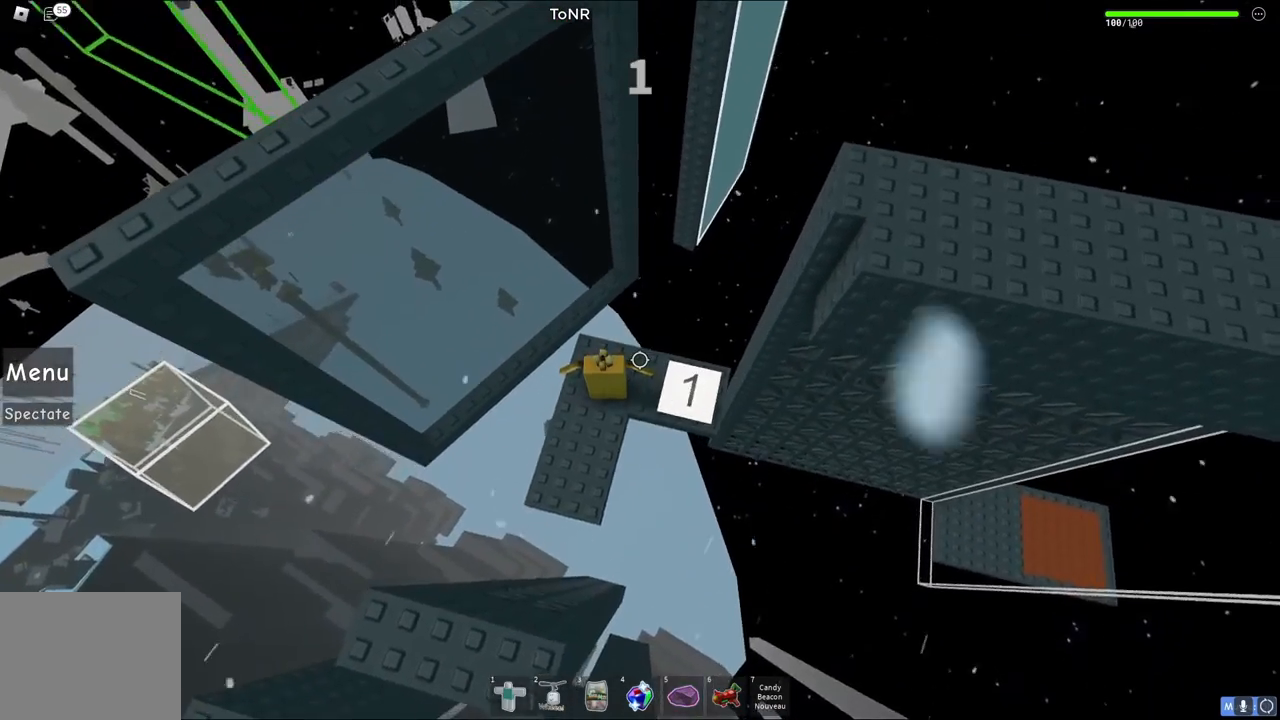
{"keys": [], "events": []}
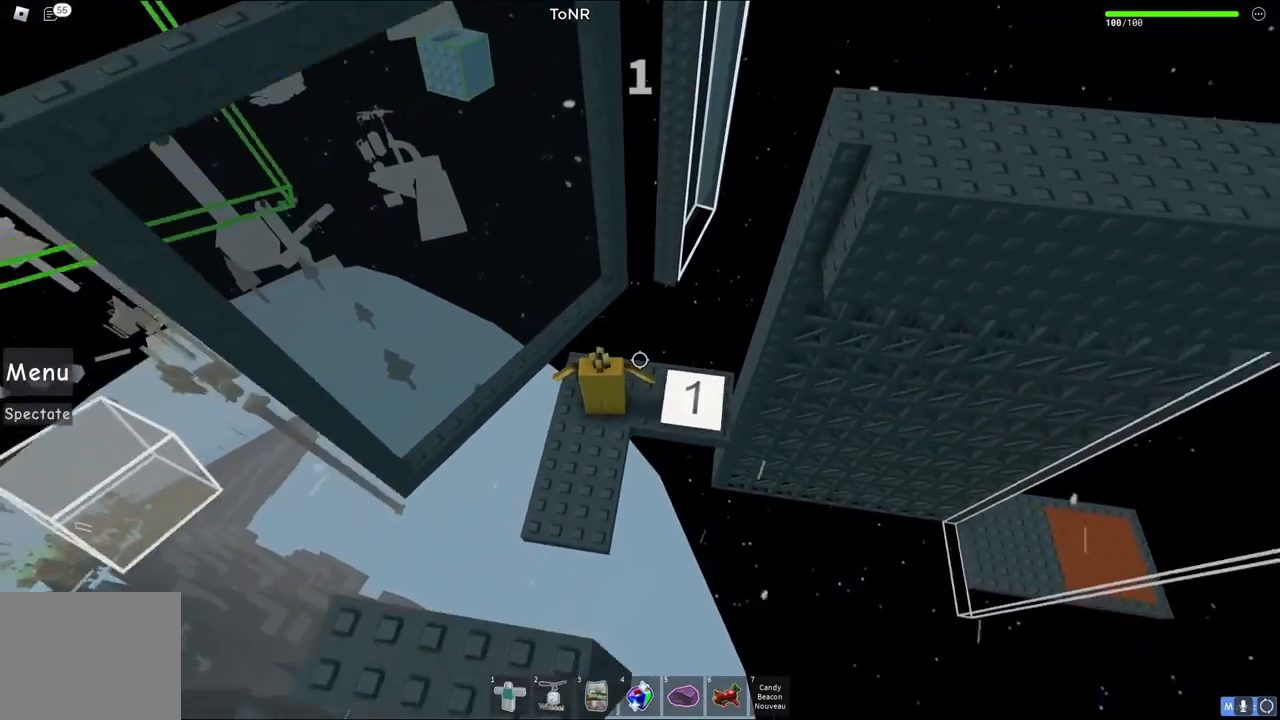
{"keys": [], "events": []}
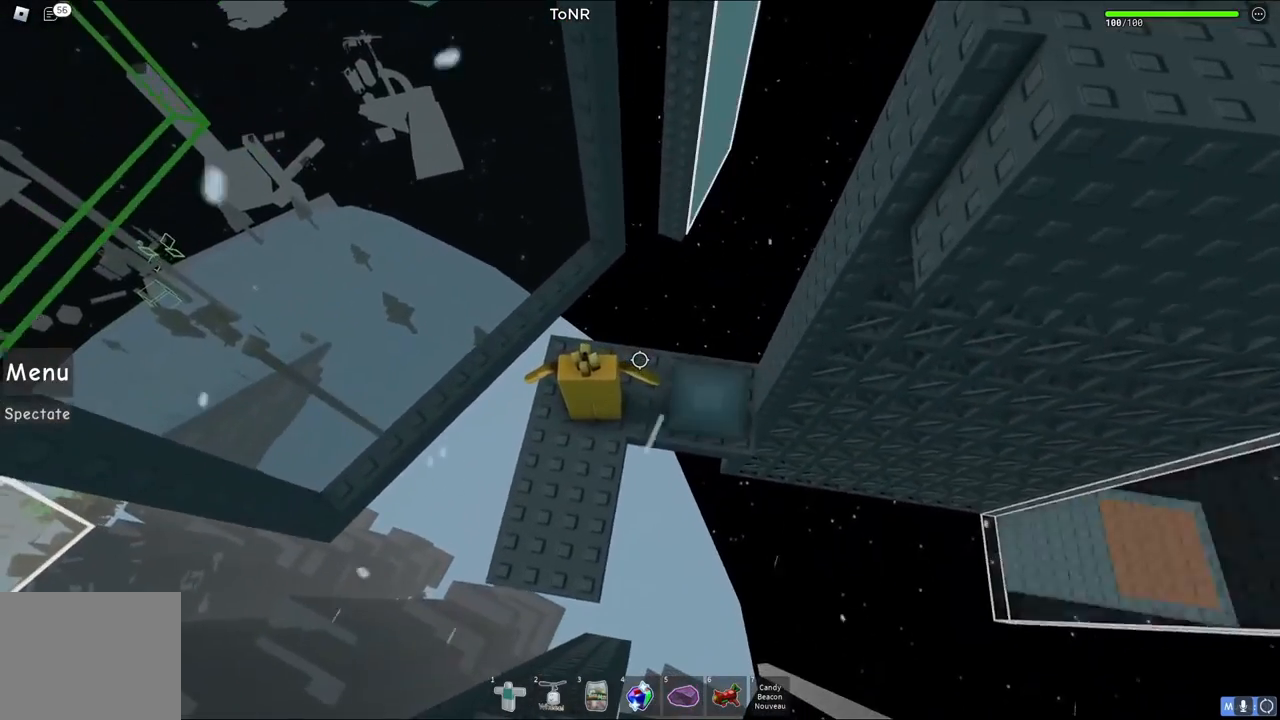
{"keys": ["d"], "events": [[233, "d", "down"]]}
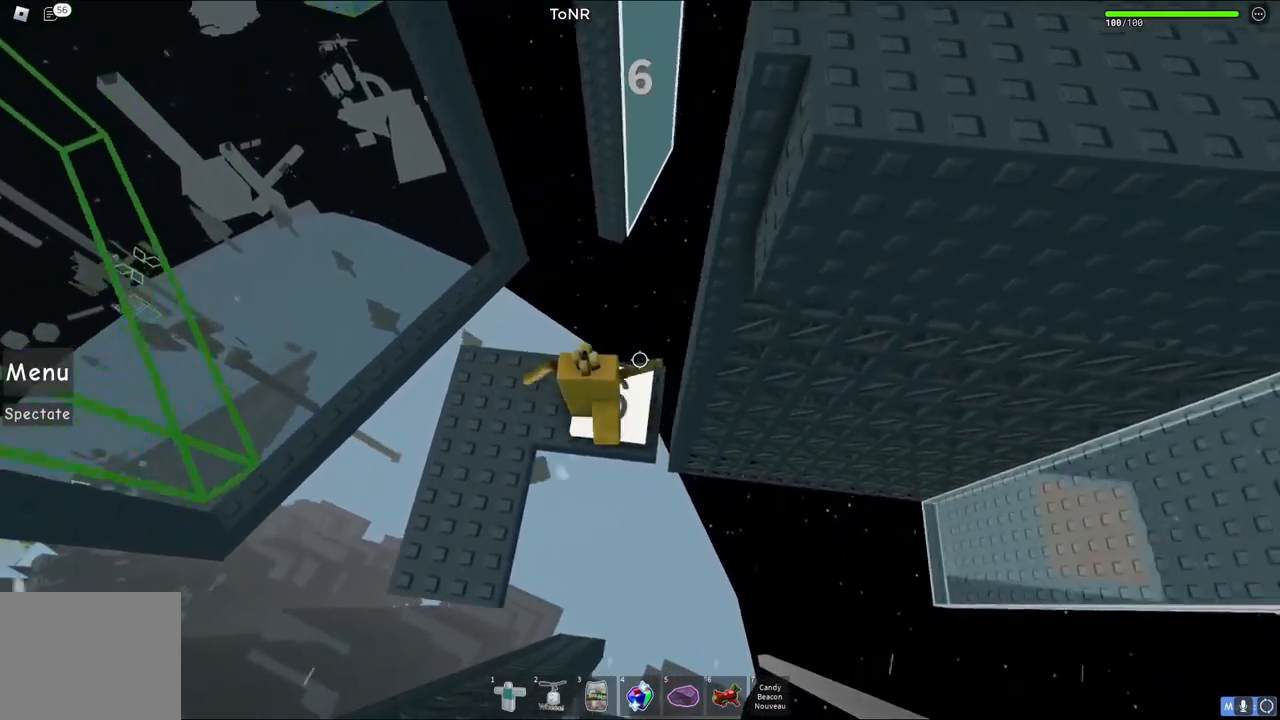
{"keys": ["d", "w"], "events": [[250, "w", "down"]]}
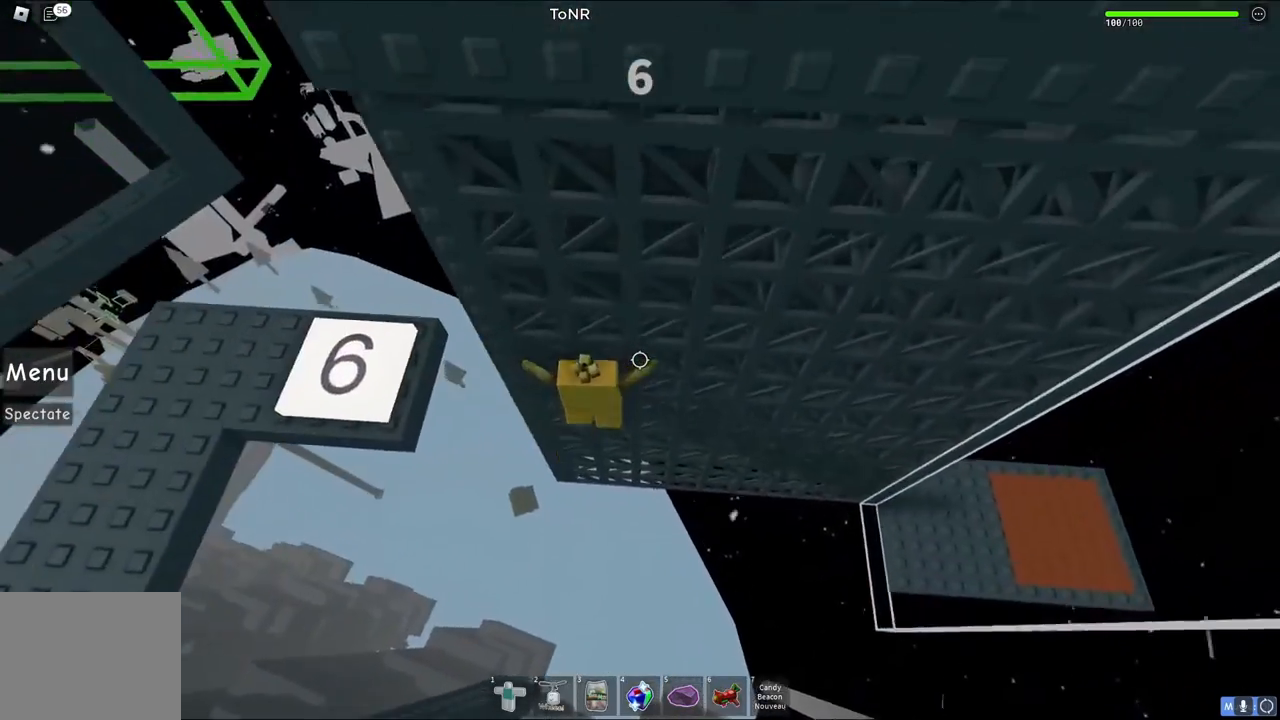
{"keys": ["d", "w"], "events": []}
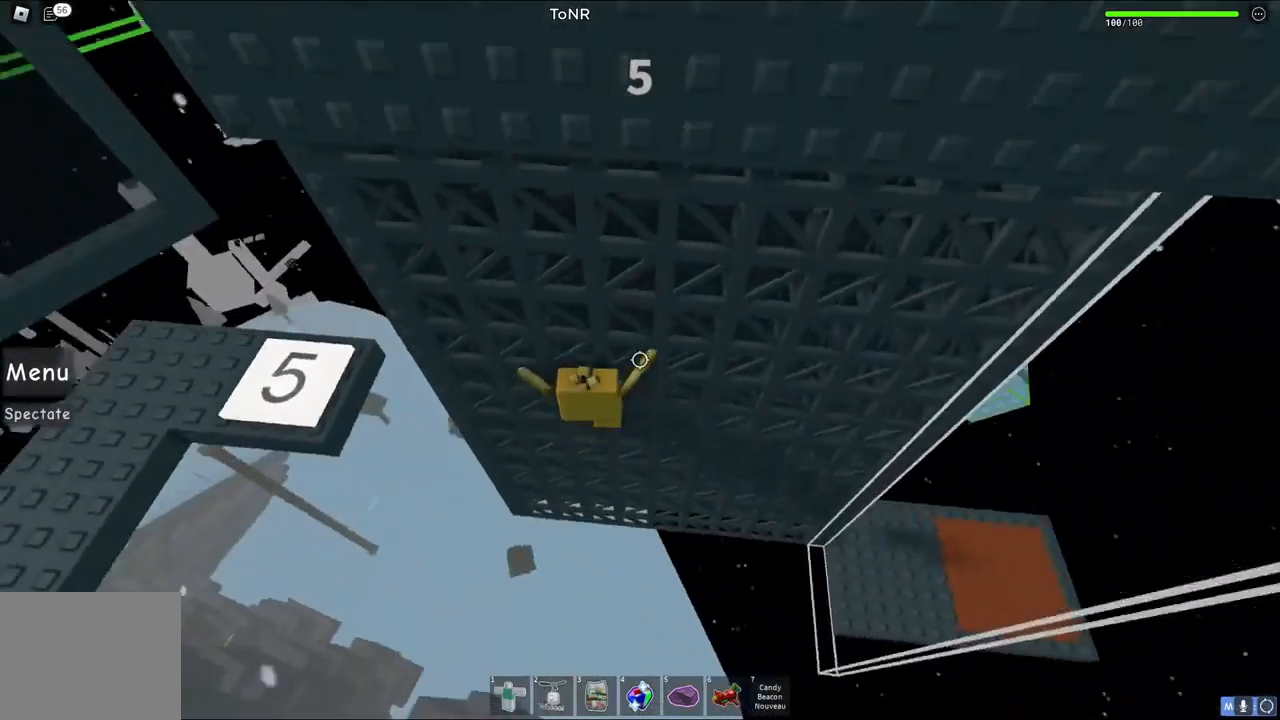
{"keys": ["d", "w"], "events": []}
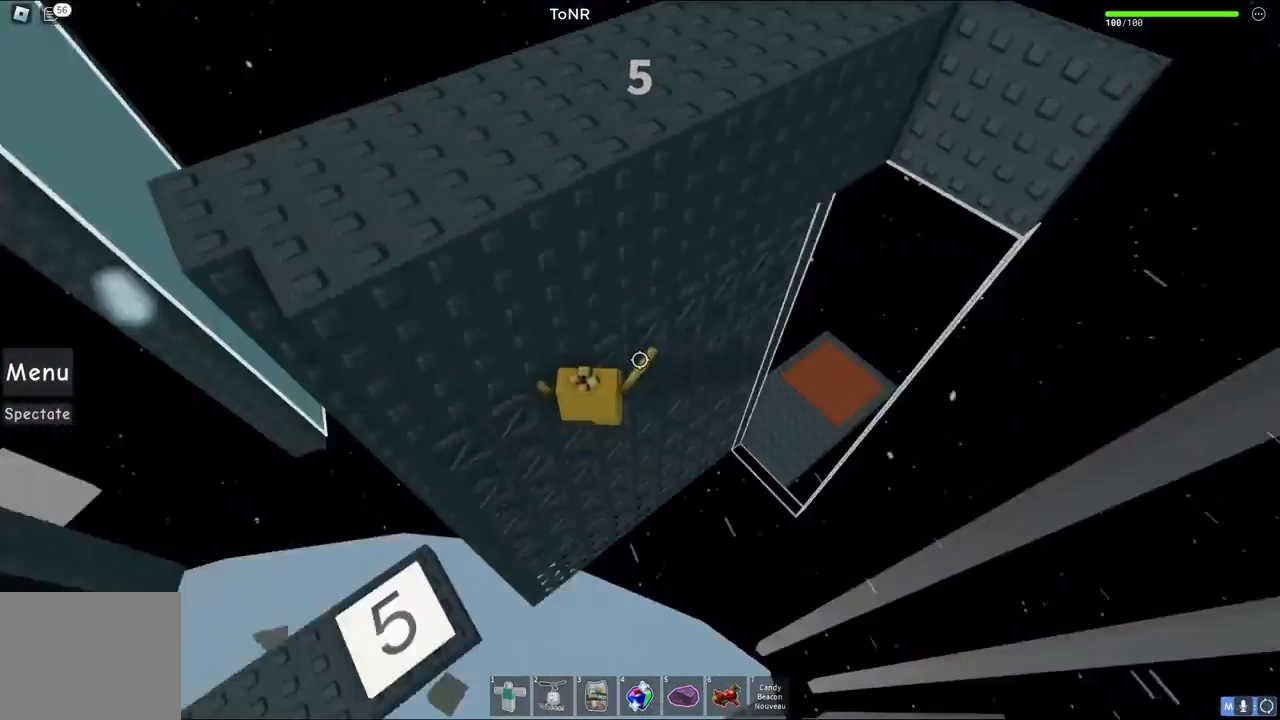
{"keys": ["d", "w"], "events": []}
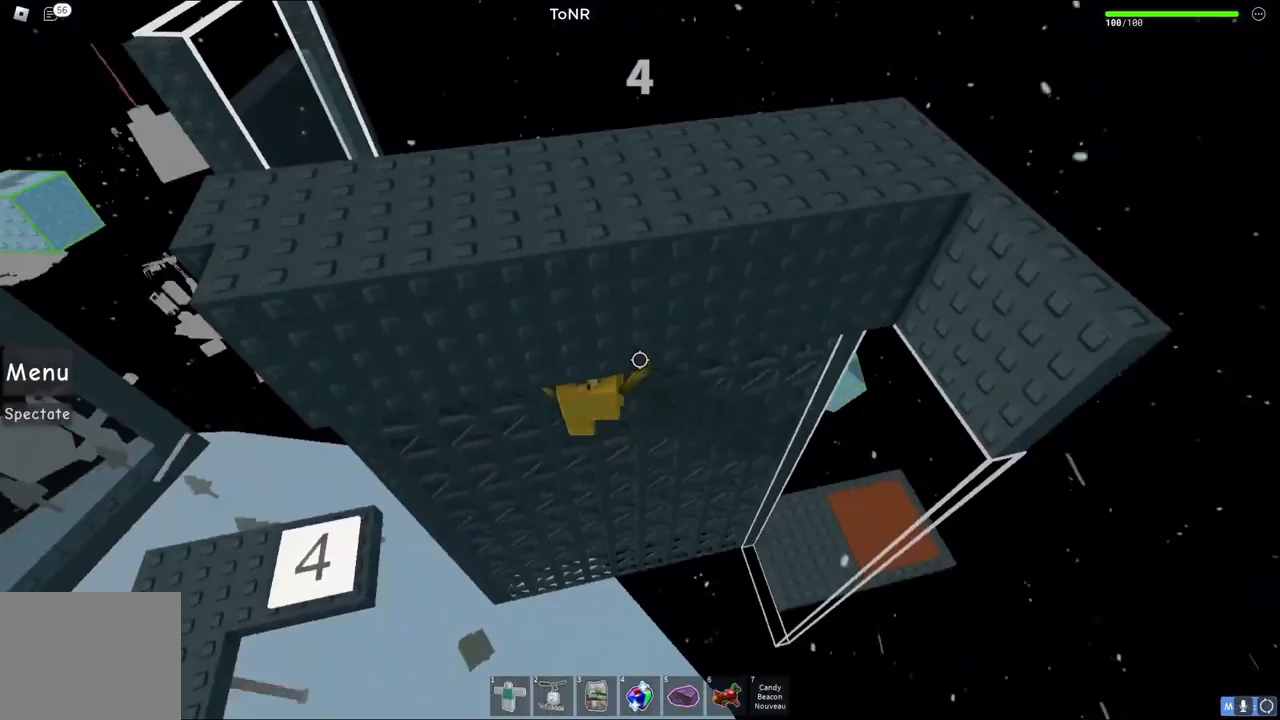
{"keys": ["d", "w"], "events": []}
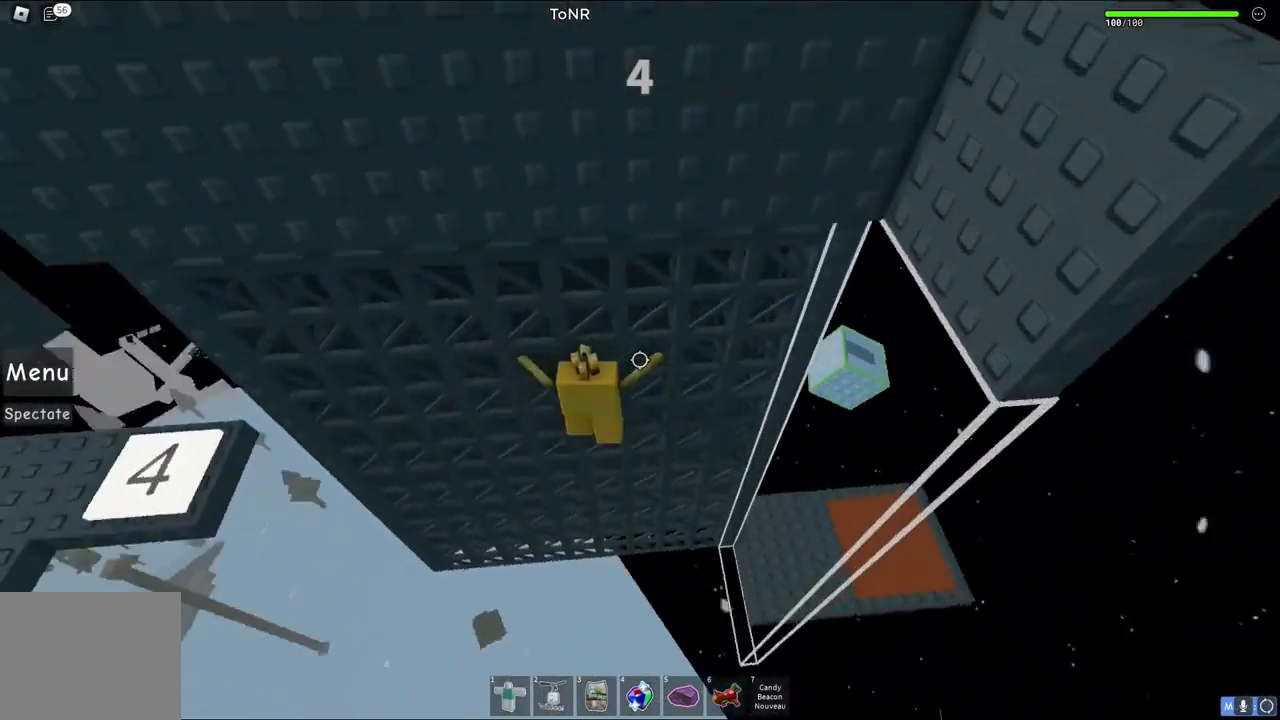
{"keys": ["d", "w"], "events": []}
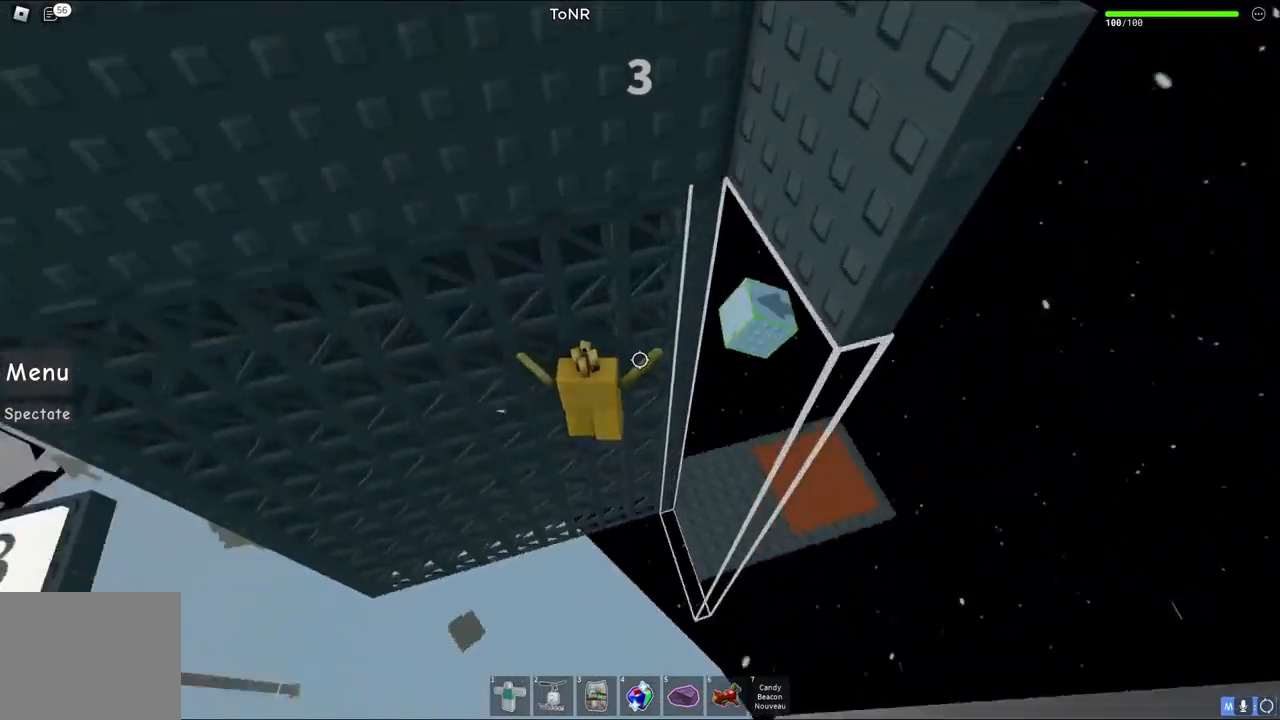
{"keys": ["d", "w"], "events": []}
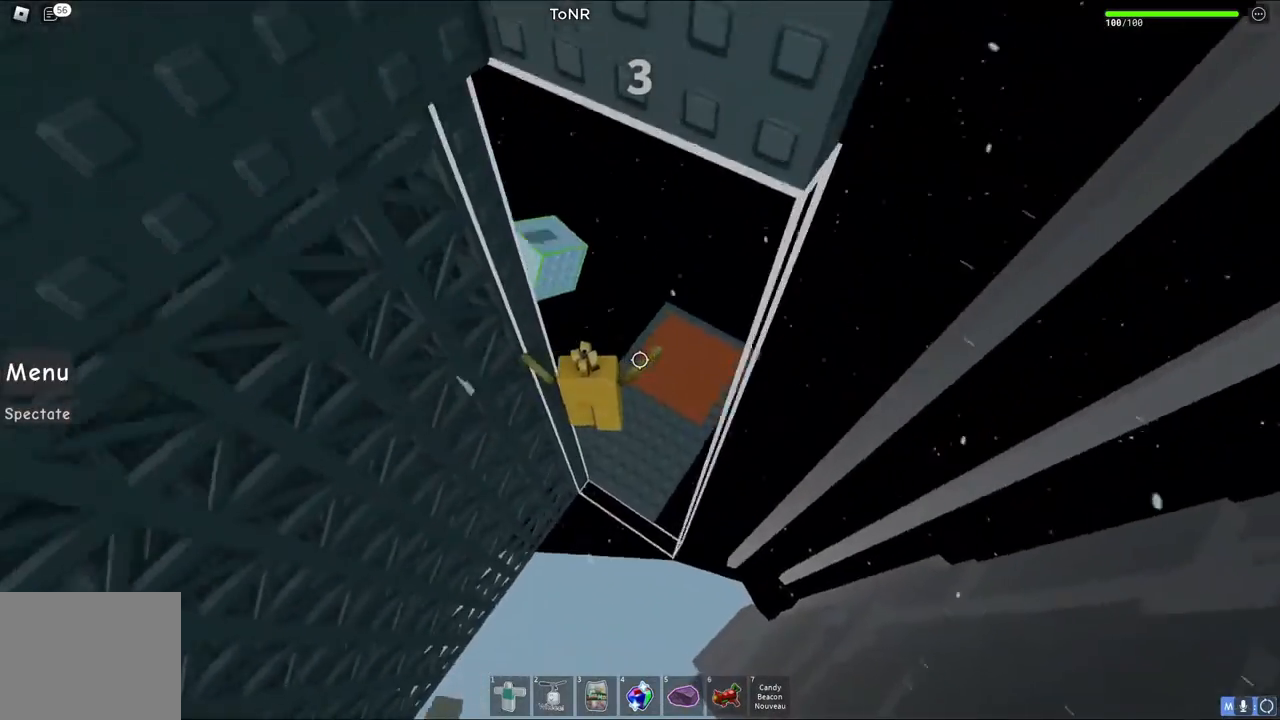
{"keys": ["d"], "events": [[167, "d", "up"], [167, "w", "up"], [350, "d", "down"]]}
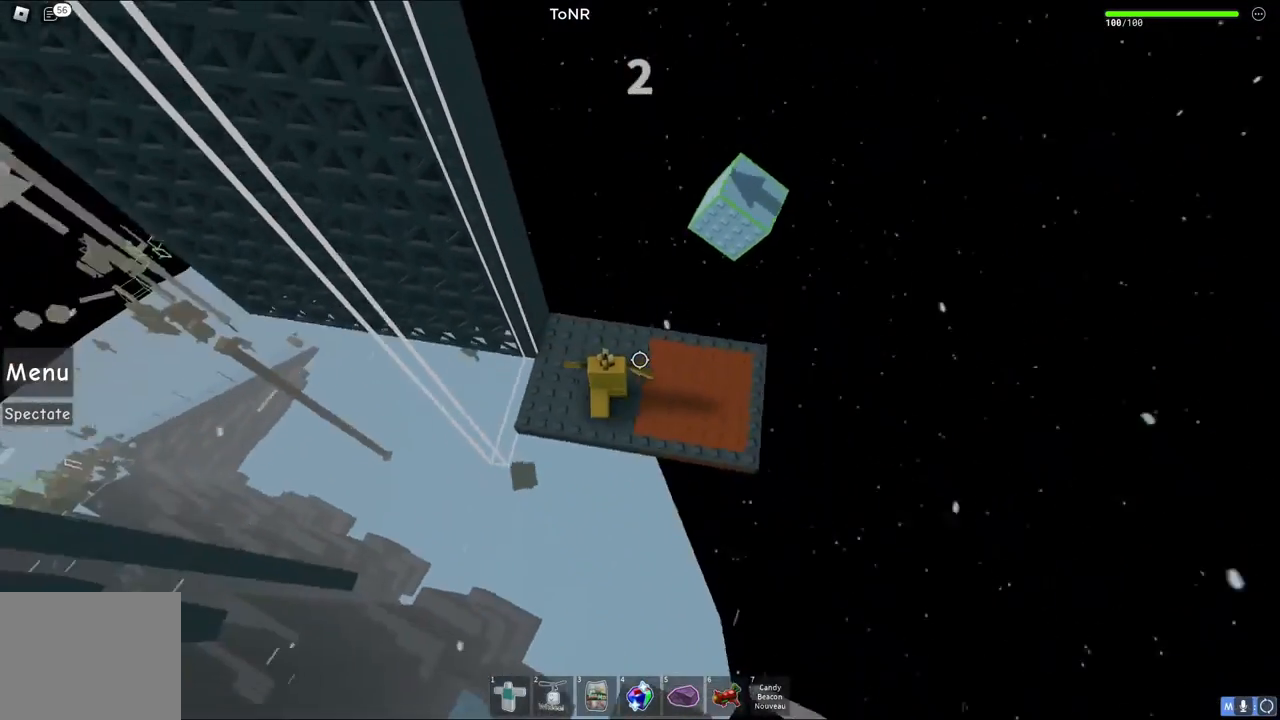
{"keys": [], "events": [[217, "d", "up"], [250, "space", "down"], [450, "space", "up"]]}
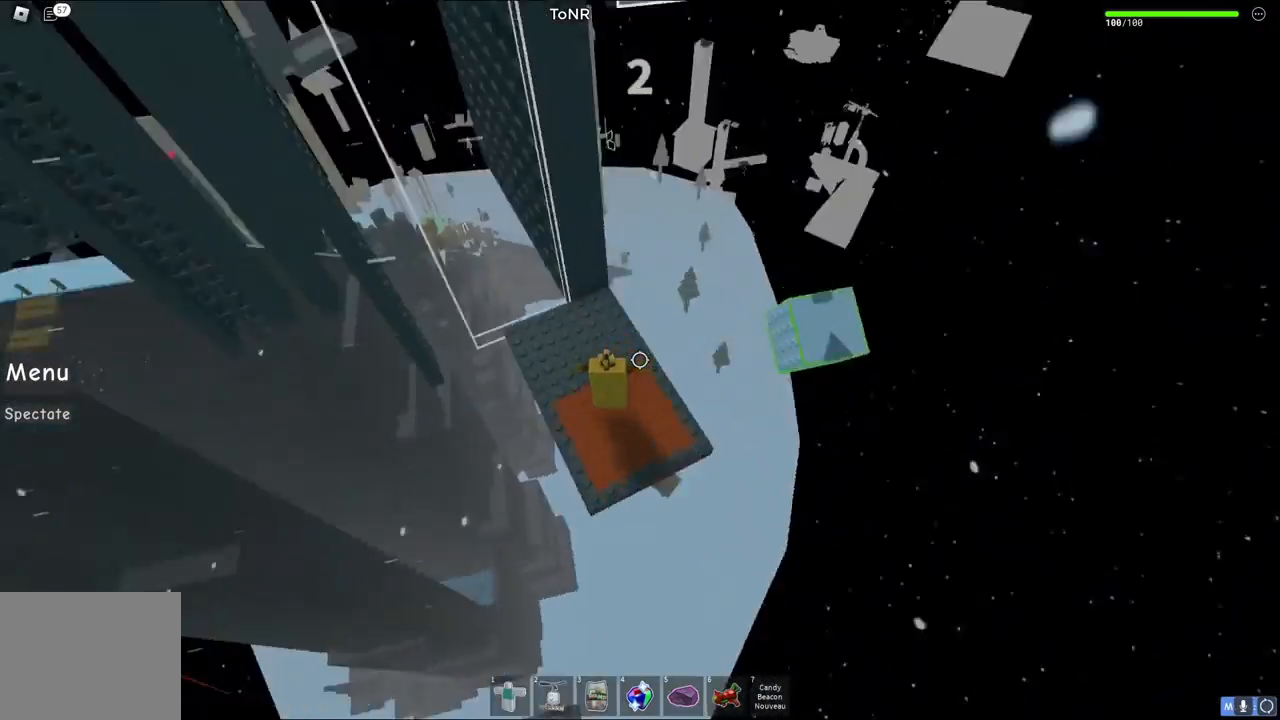
{"keys": [], "events": [[100, "d", "down"], [200, "d", "up"]]}
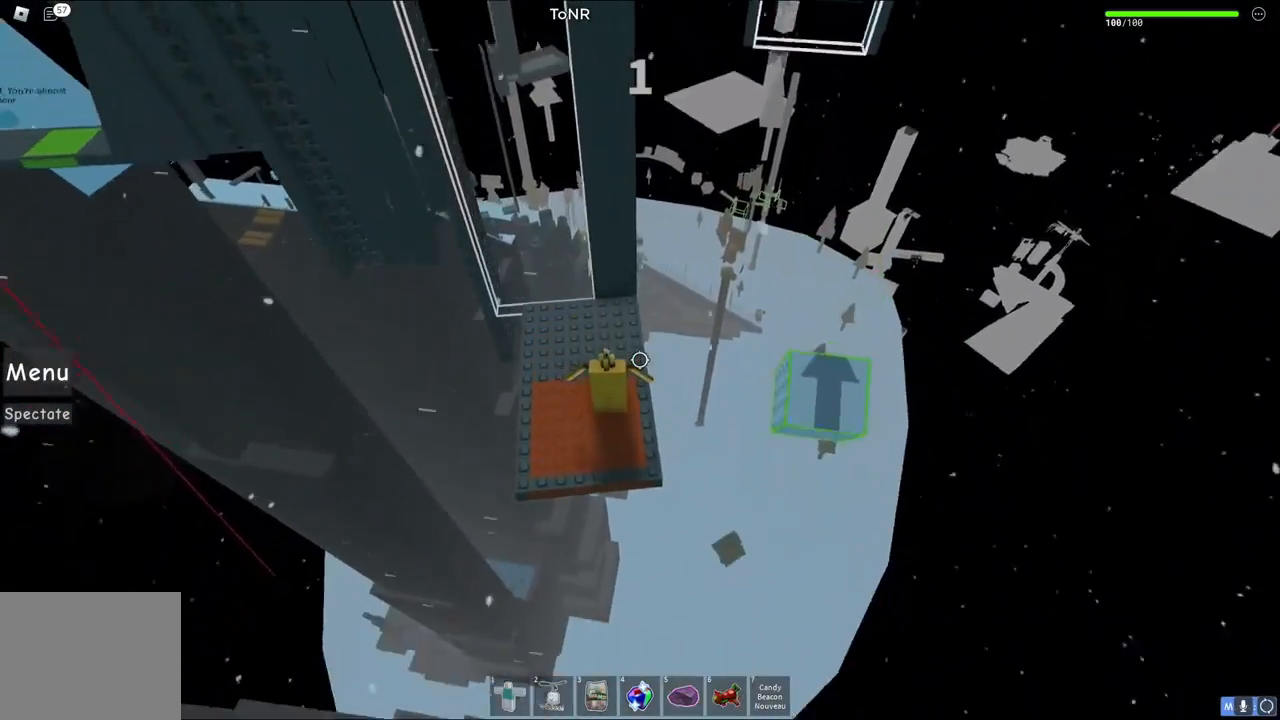
{"keys": ["d"], "events": [[433, "d", "down"]]}
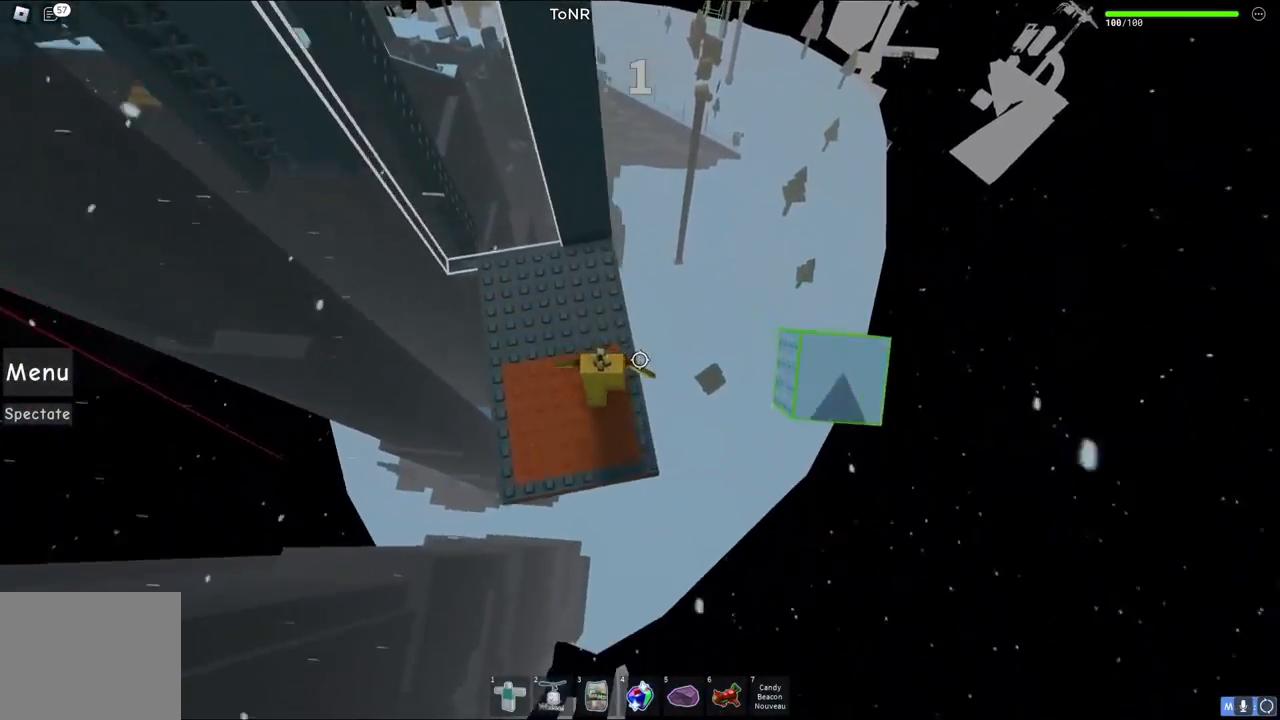
{"keys": ["d"], "events": [[67, "space", "down"], [200, "space", "up"]]}
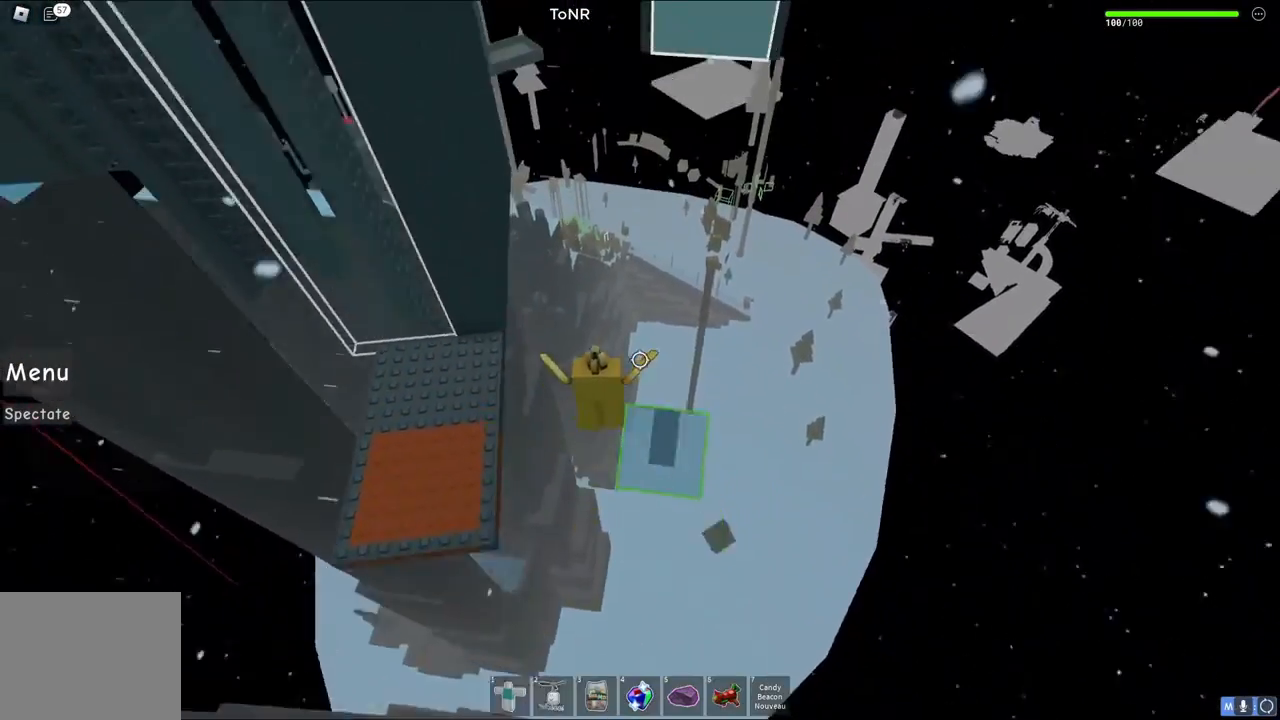
{"keys": [], "events": [[83, "d", "up"]]}
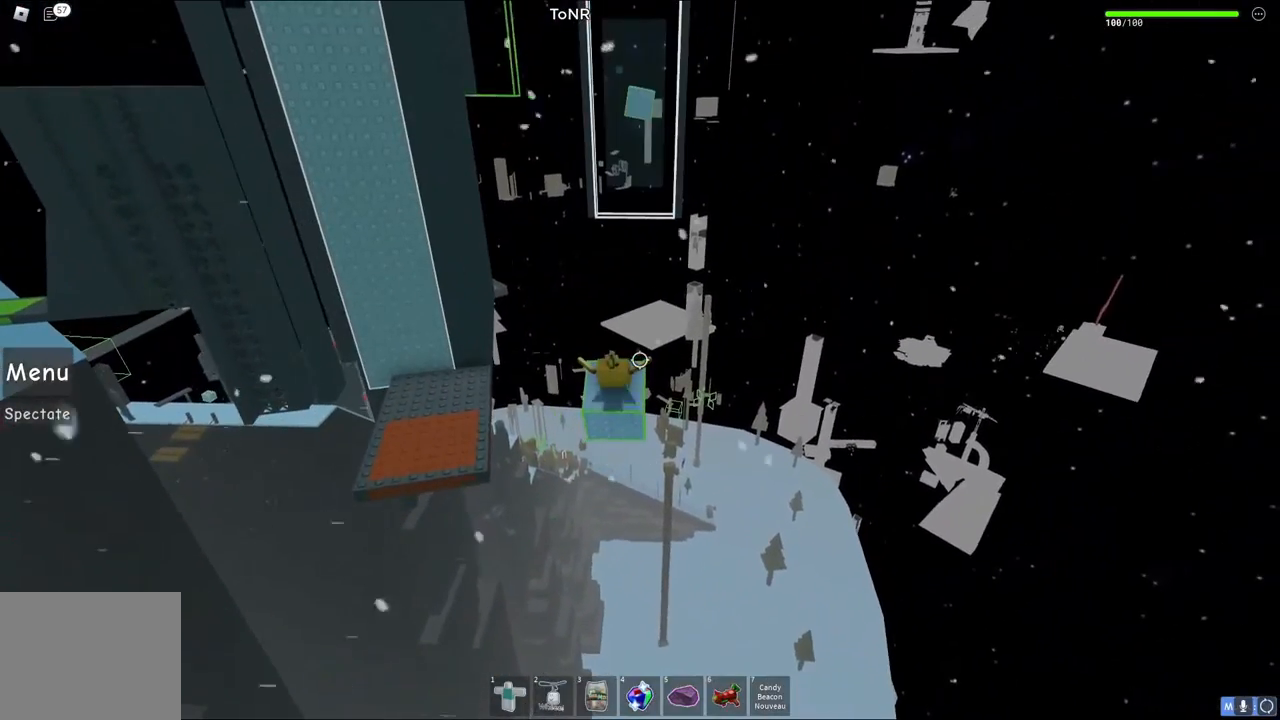
{"keys": [], "events": []}
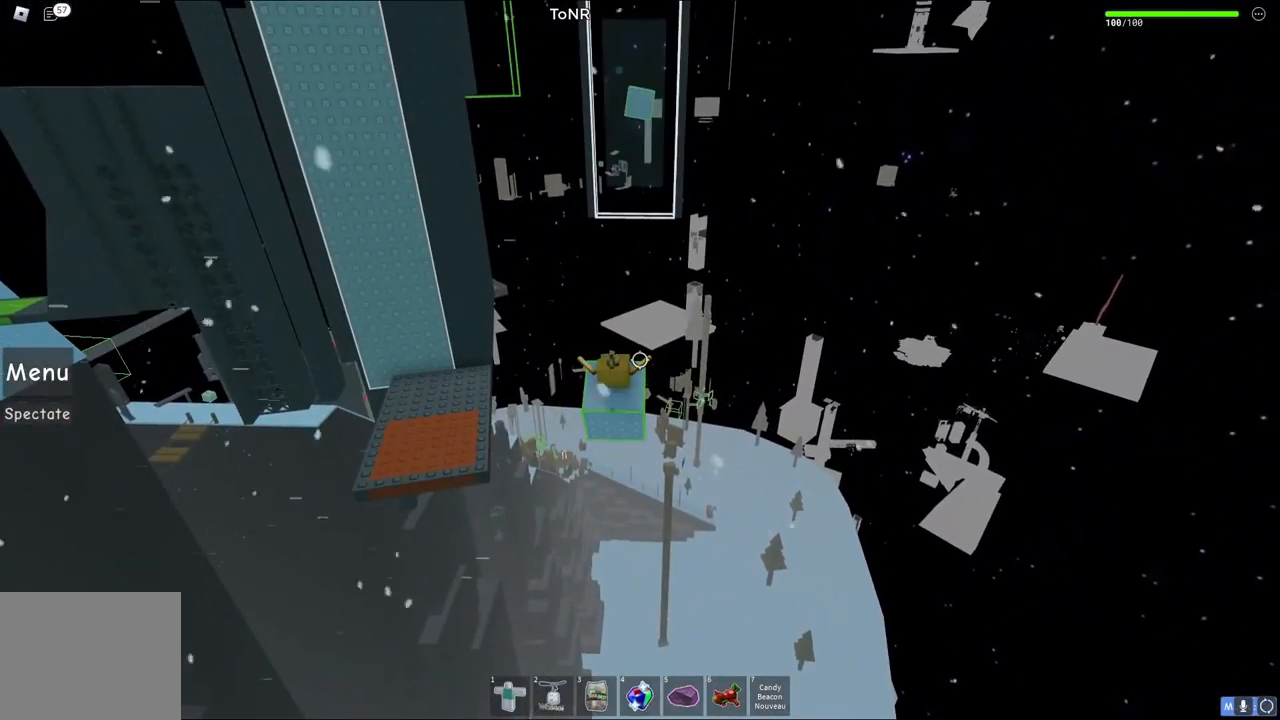
{"keys": [], "events": []}
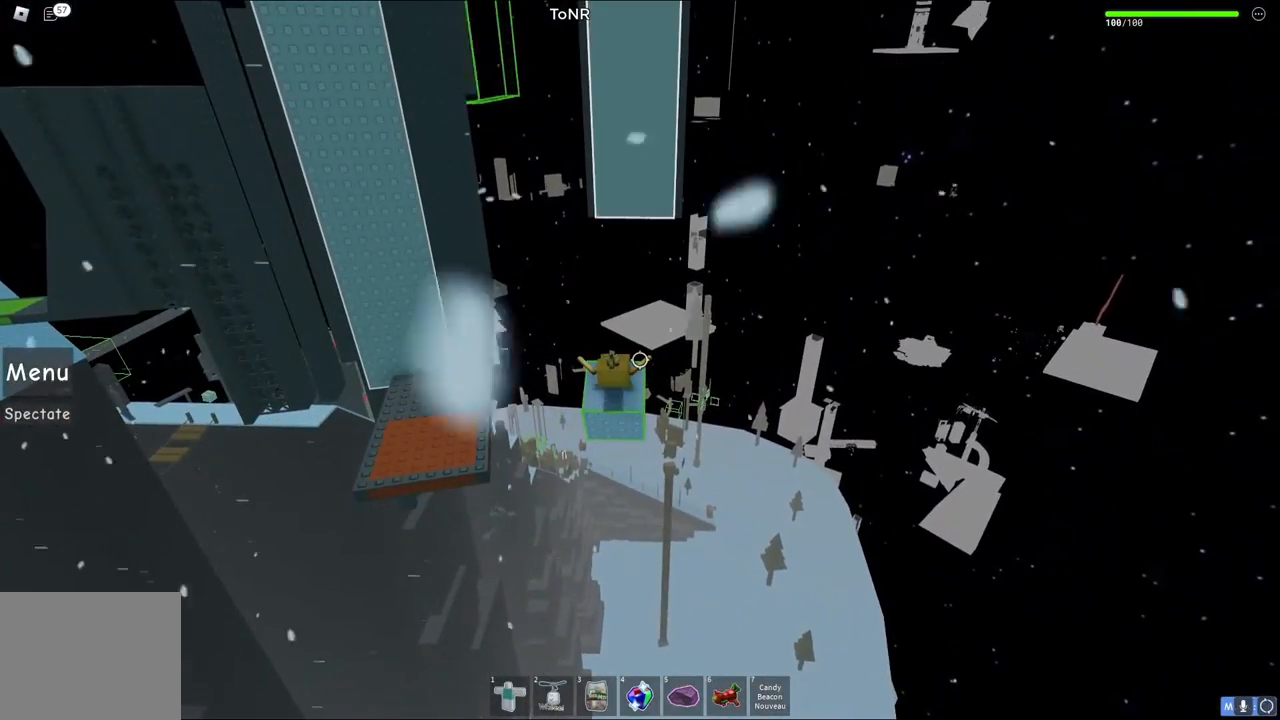
{"keys": [], "events": []}
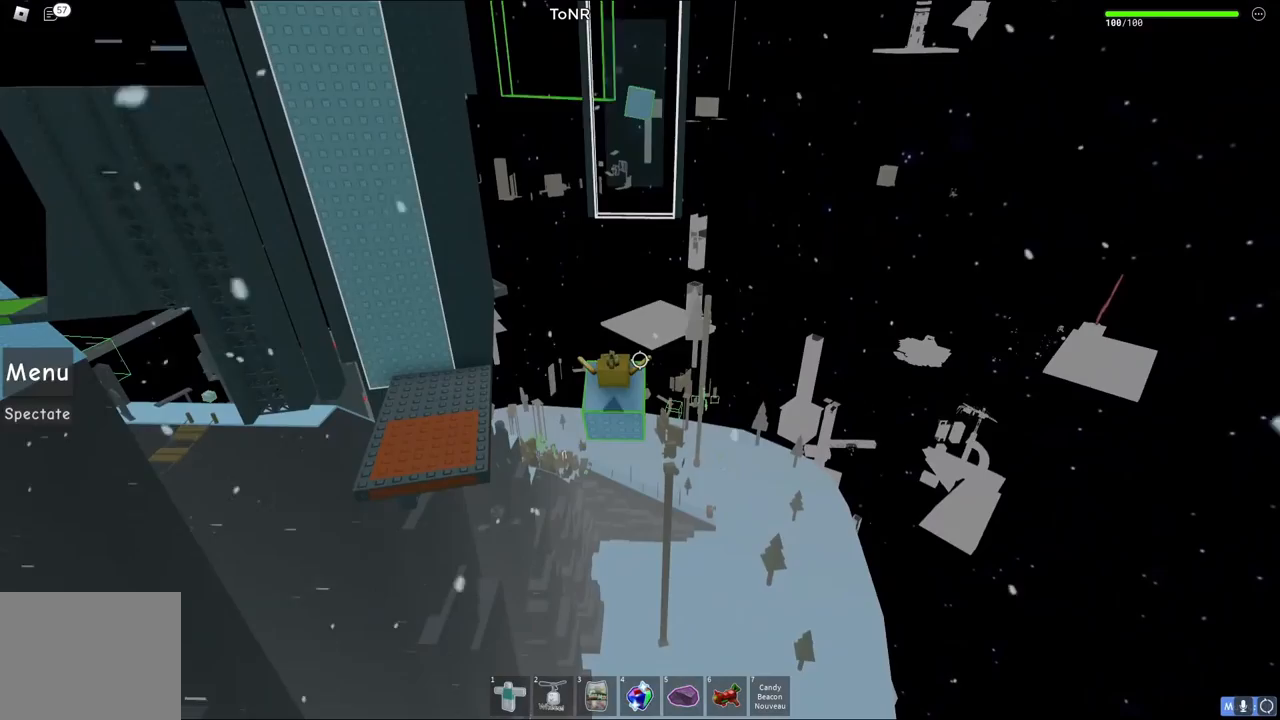
{"keys": [], "events": [[233, "space", "down"], [367, "space", "up"]]}